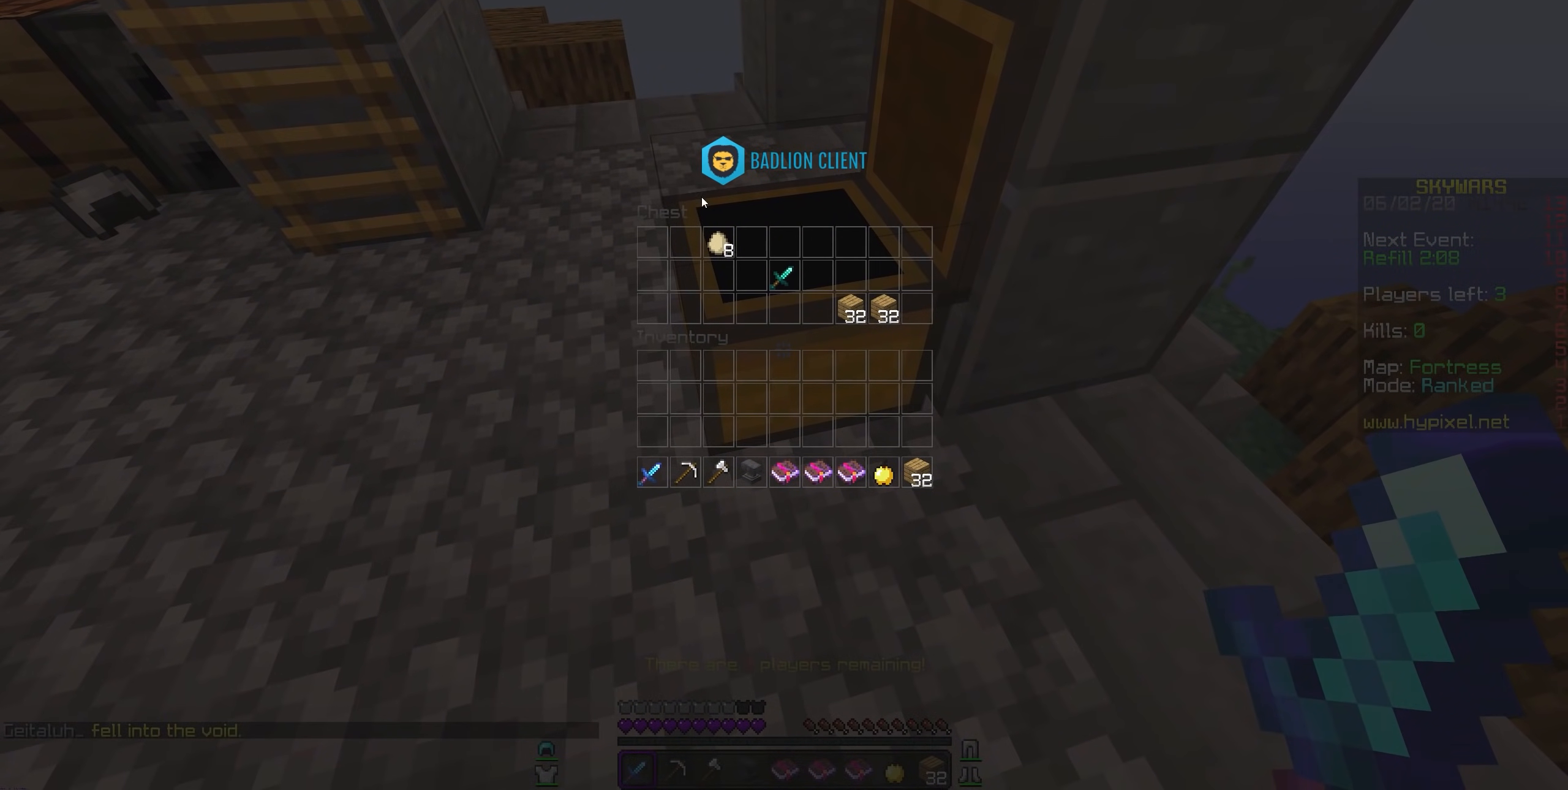
Gameplay with keyboard and mouse; each line is a JSON object with the keys and mouse buttons held at the frame after it. "events" lists presses ("down") and releases ("up") of "mouse_left" and "mouse_right" between this image and that frame as [ms after this image, input, new state], when the widget could be followed in between. "mouse_left", "mouse_right" = the "left", "right" buttons of the "mouse" list. No other keys are recorded. Fast repeated clicks can show as one long hold. Mouse movement is not recorded.
{"keys": [], "mouse": [], "events": []}
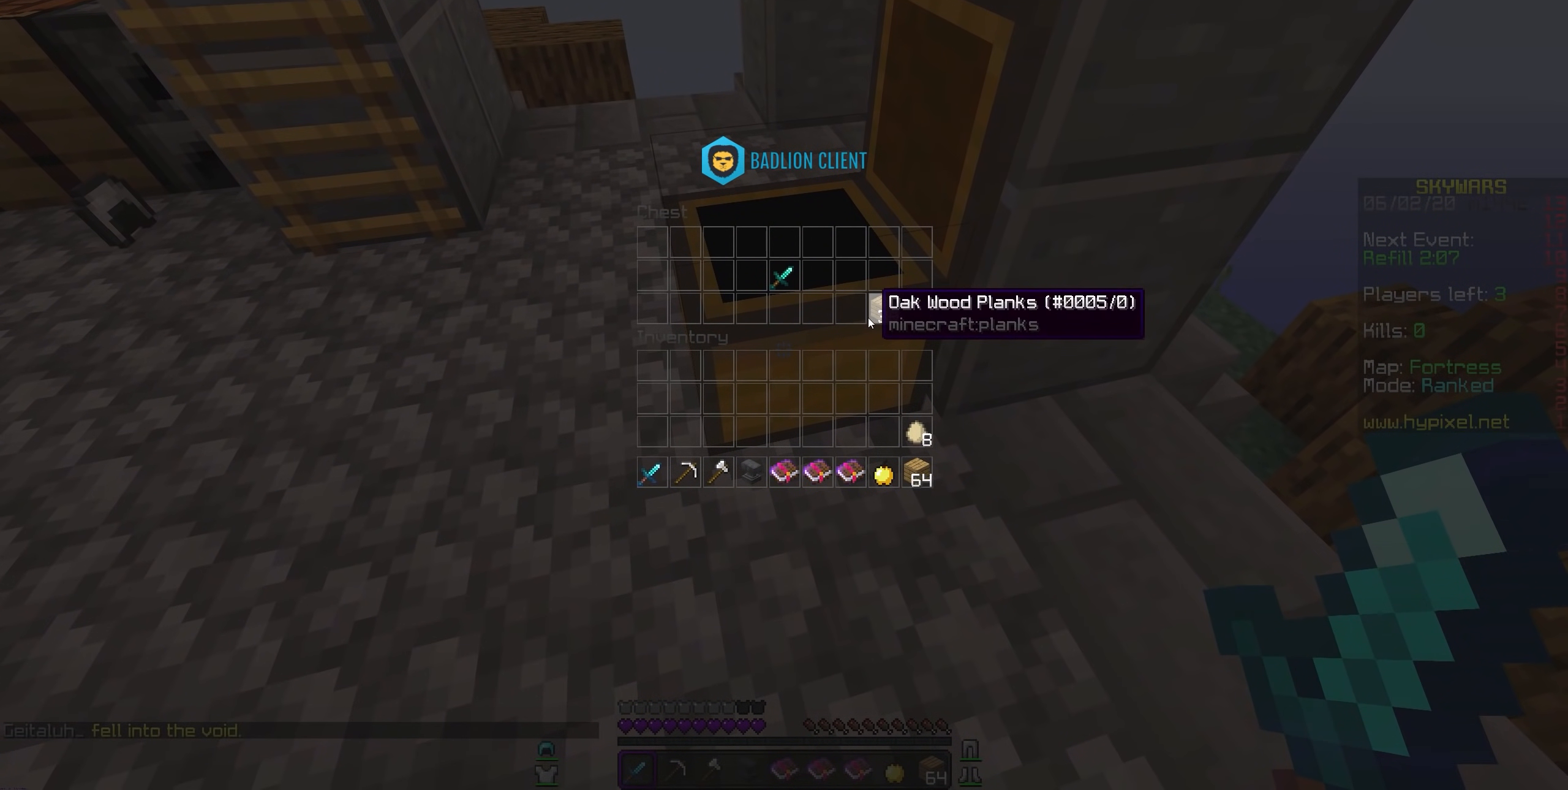
{"keys": [], "mouse": [], "events": []}
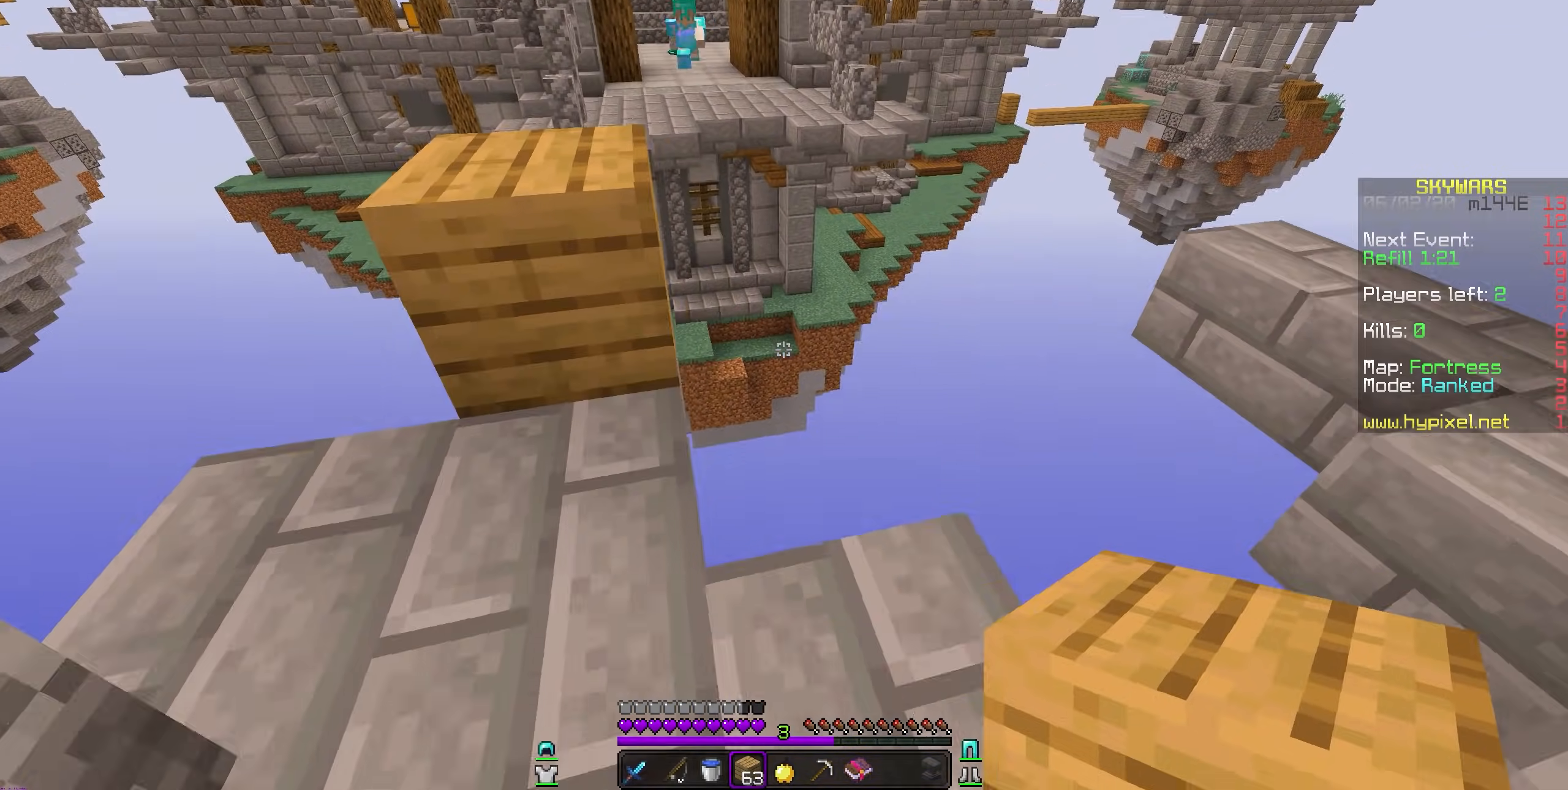
{"keys": [], "mouse": [], "events": [[133, "mouse_right", "down"], [400, "mouse_right", "up"]]}
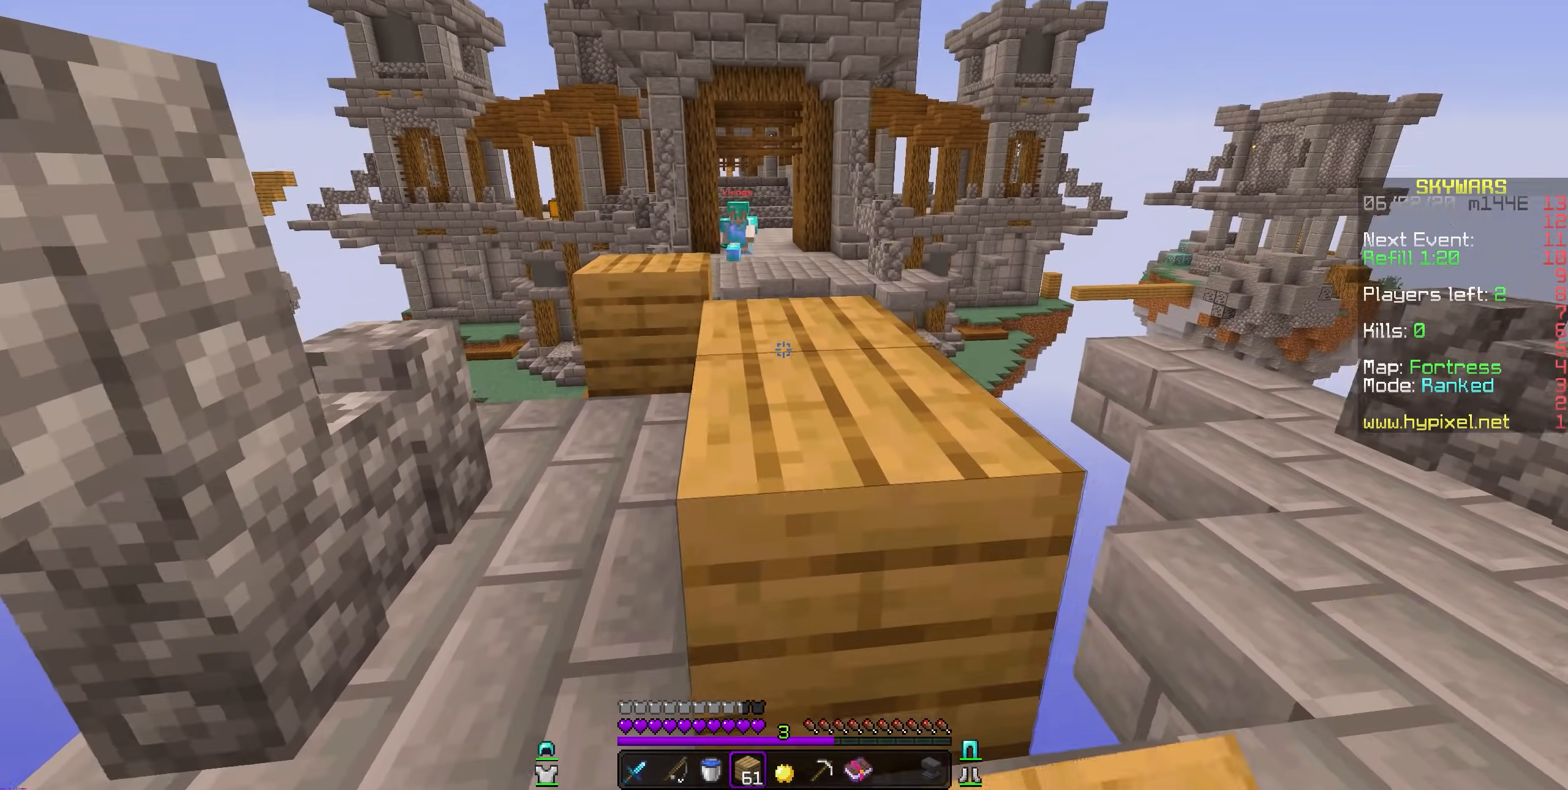
{"keys": [], "mouse": [], "events": [[150, "mouse_right", "down"], [250, "mouse_right", "up"]]}
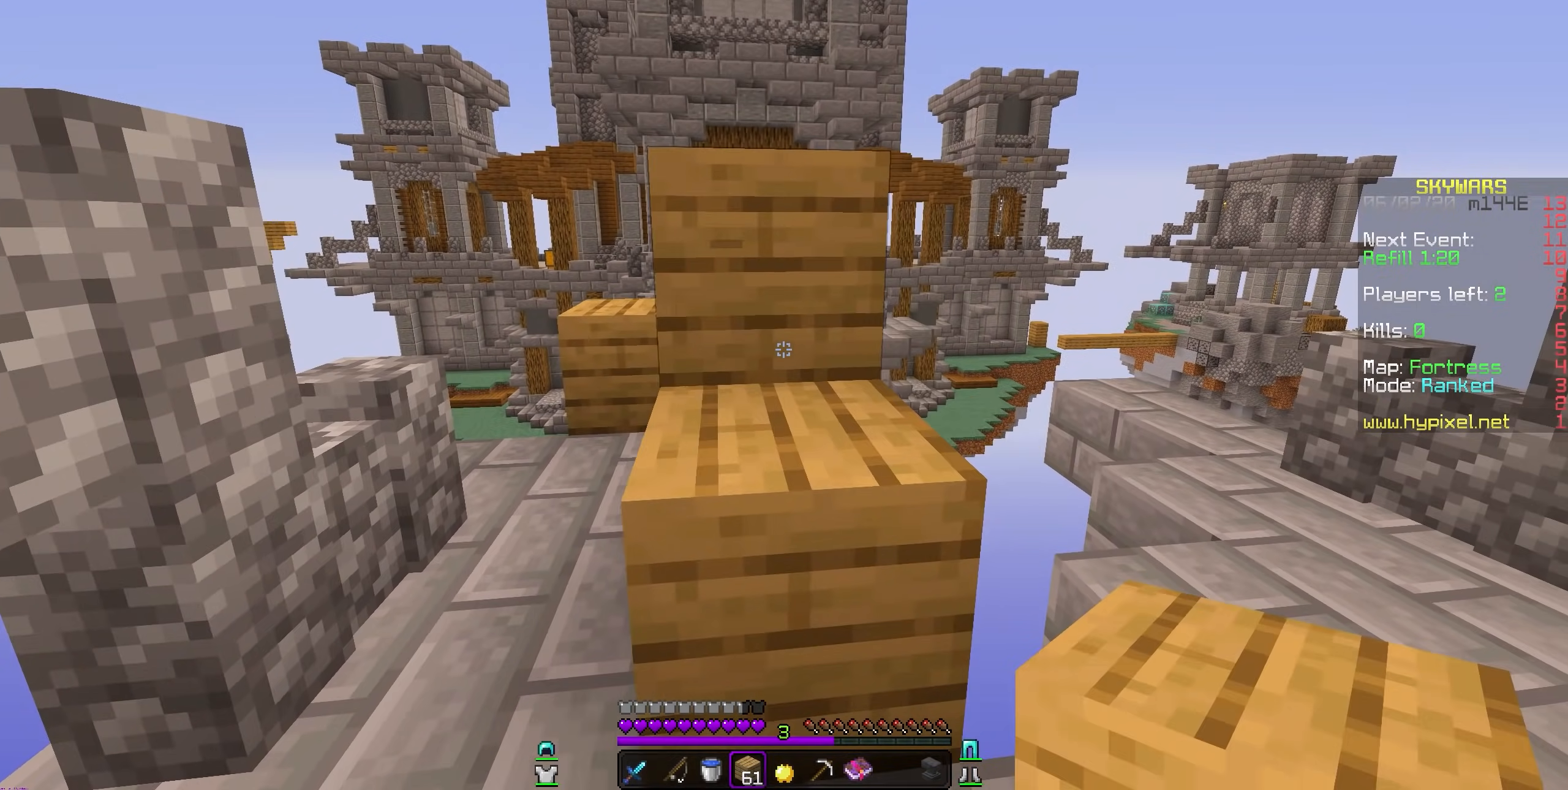
{"keys": [], "mouse": [], "events": []}
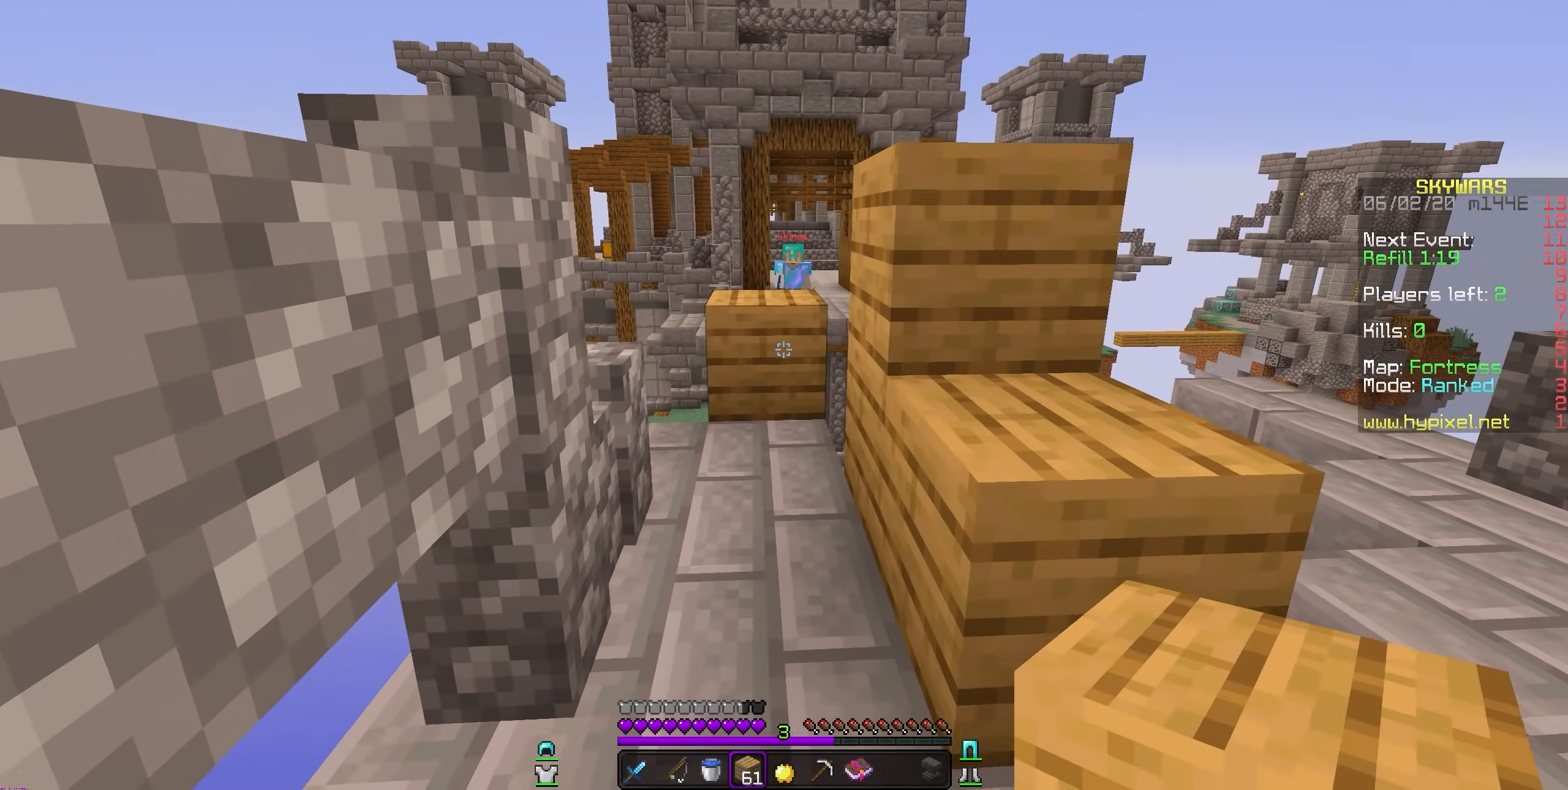
{"keys": [], "mouse": [], "events": []}
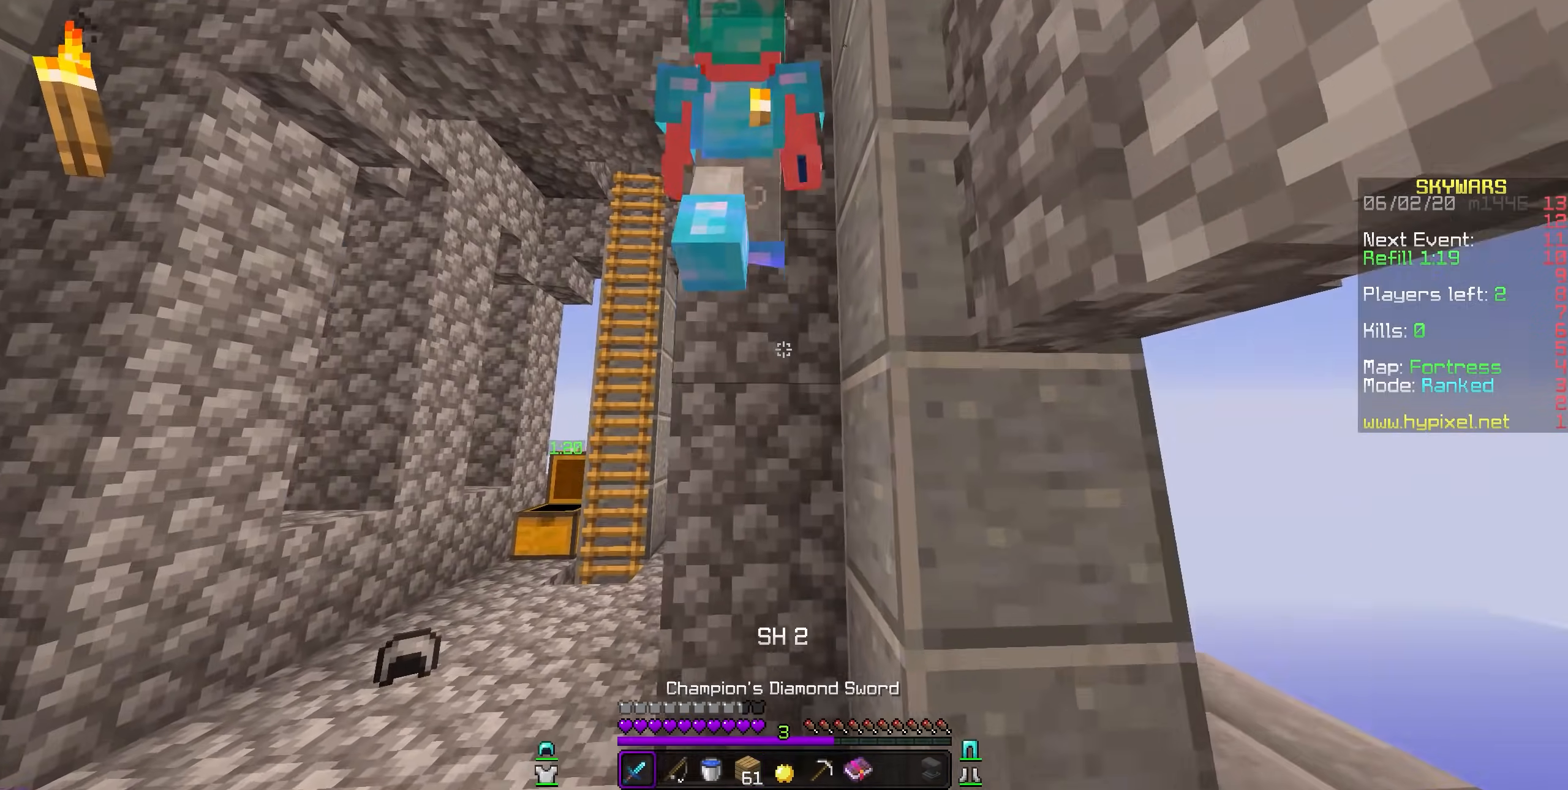
{"keys": [], "mouse": ["left"], "events": [[133, "mouse_left", "down"]]}
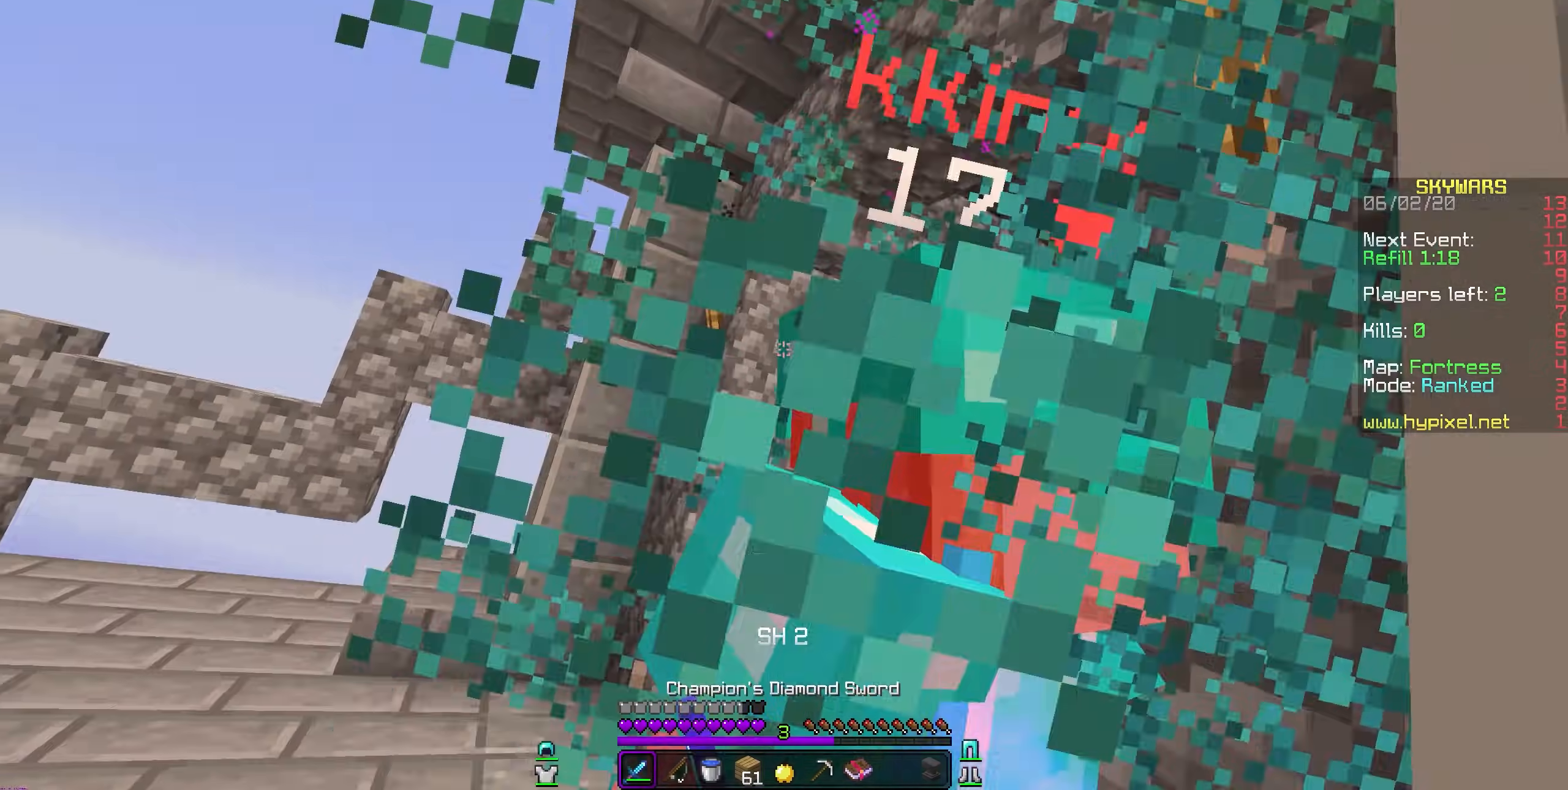
{"keys": [], "mouse": ["left"], "events": []}
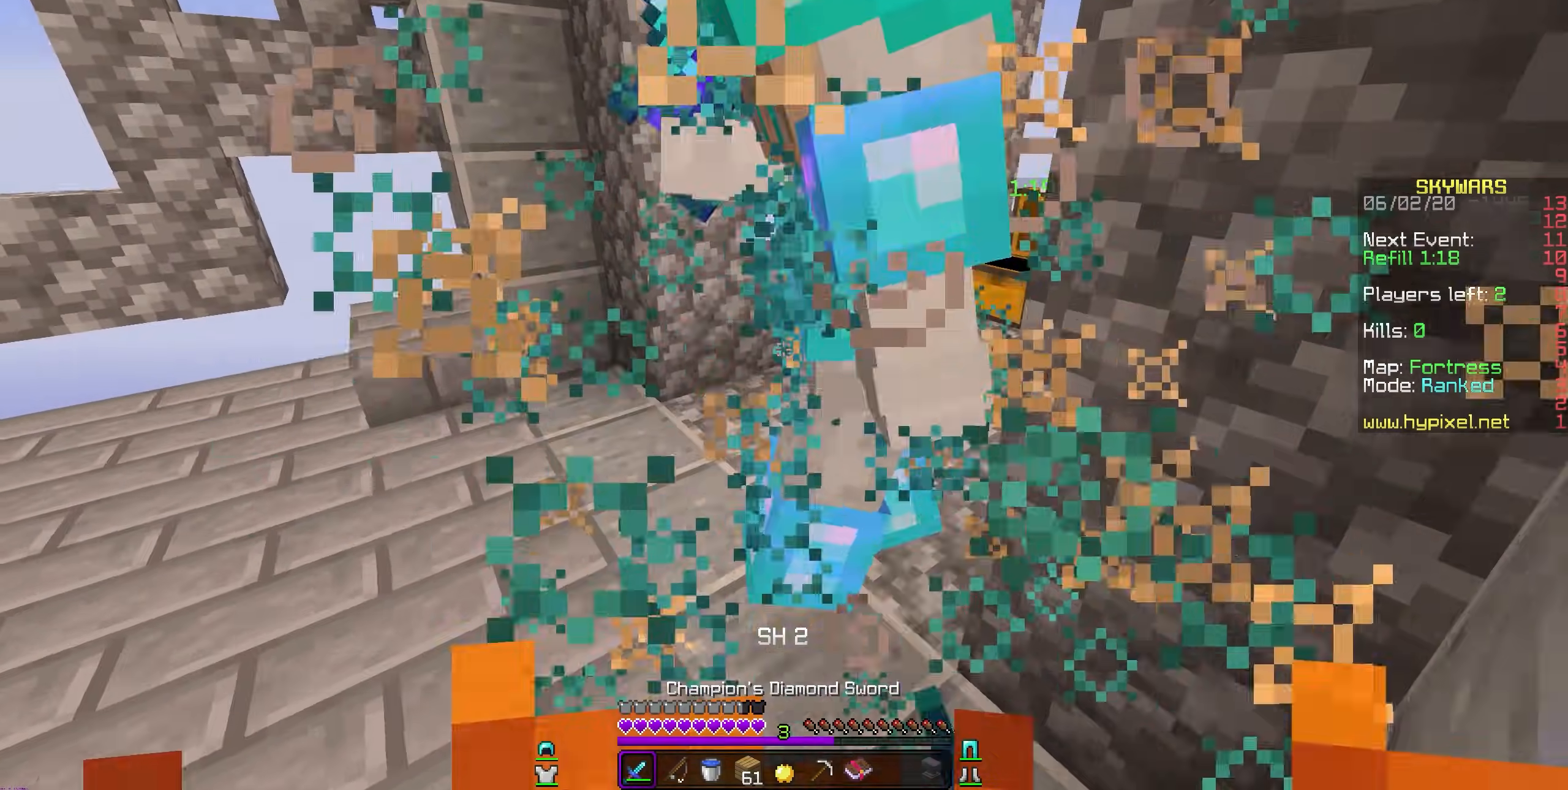
{"keys": [], "mouse": ["left"], "events": []}
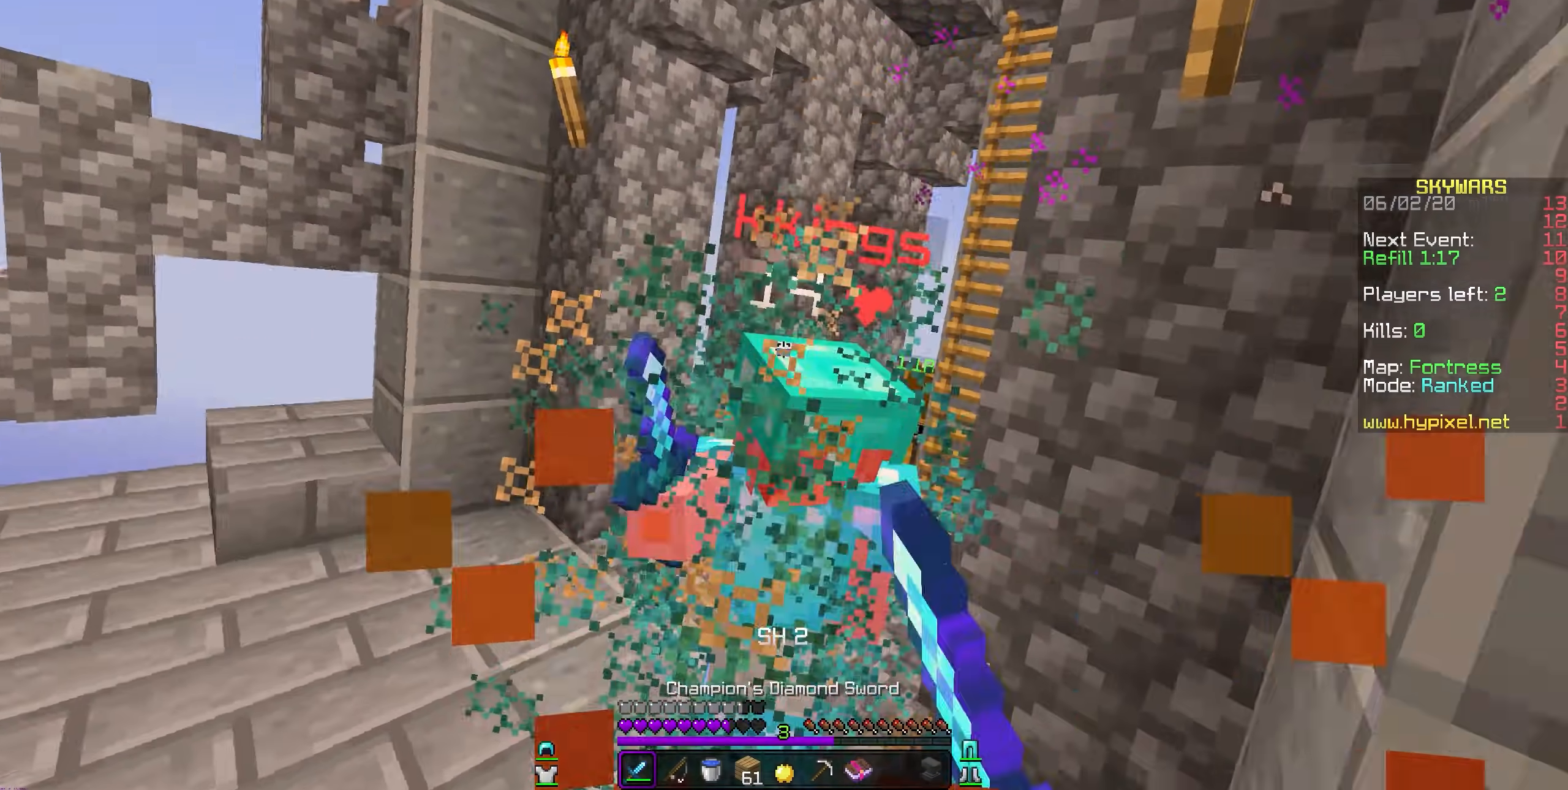
{"keys": [], "mouse": ["left"], "events": []}
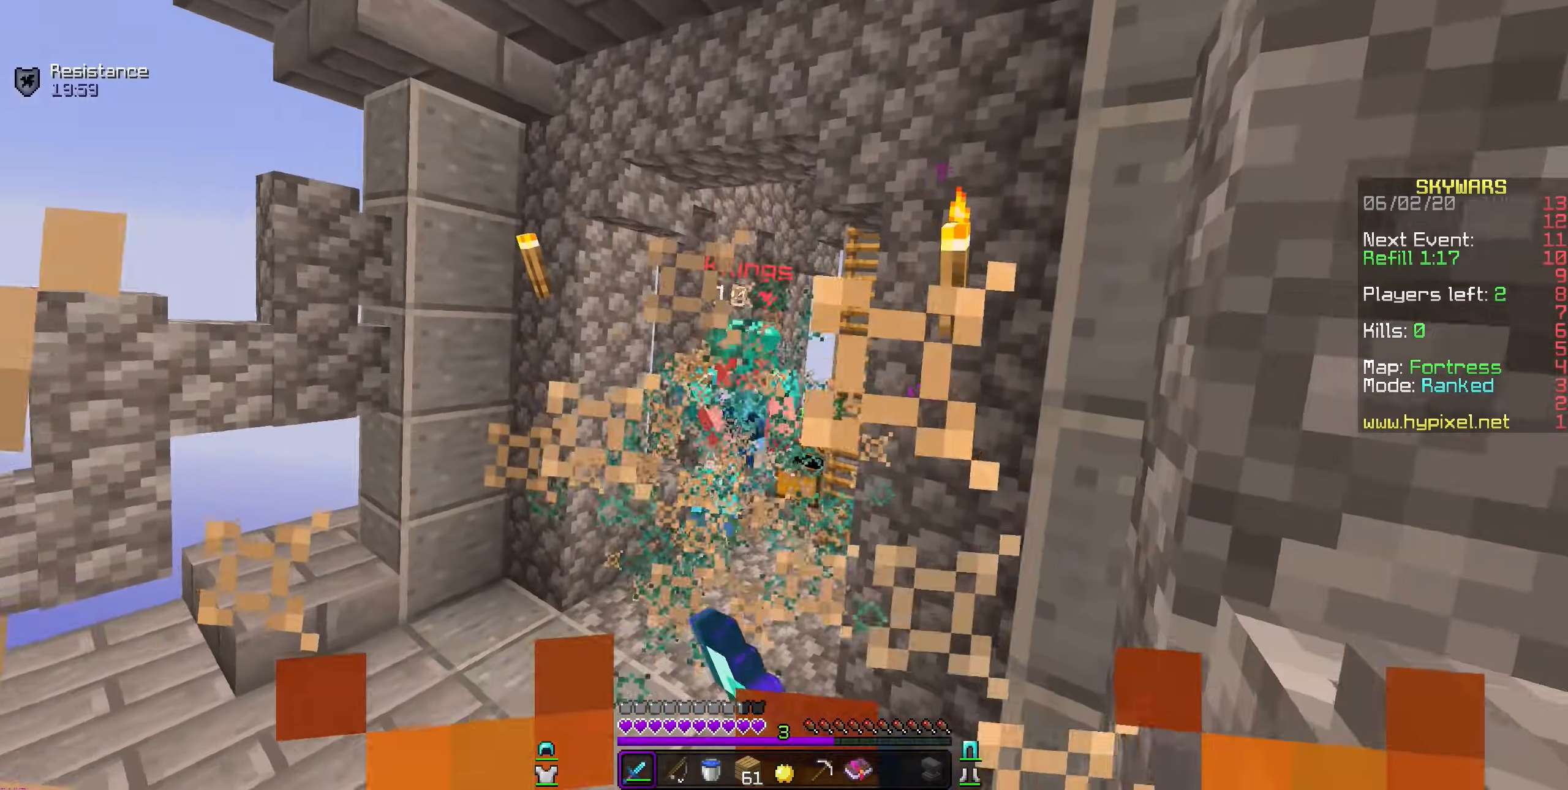
{"keys": [], "mouse": ["left"], "events": [[17, "mouse_left", "up"], [100, "mouse_left", "down"]]}
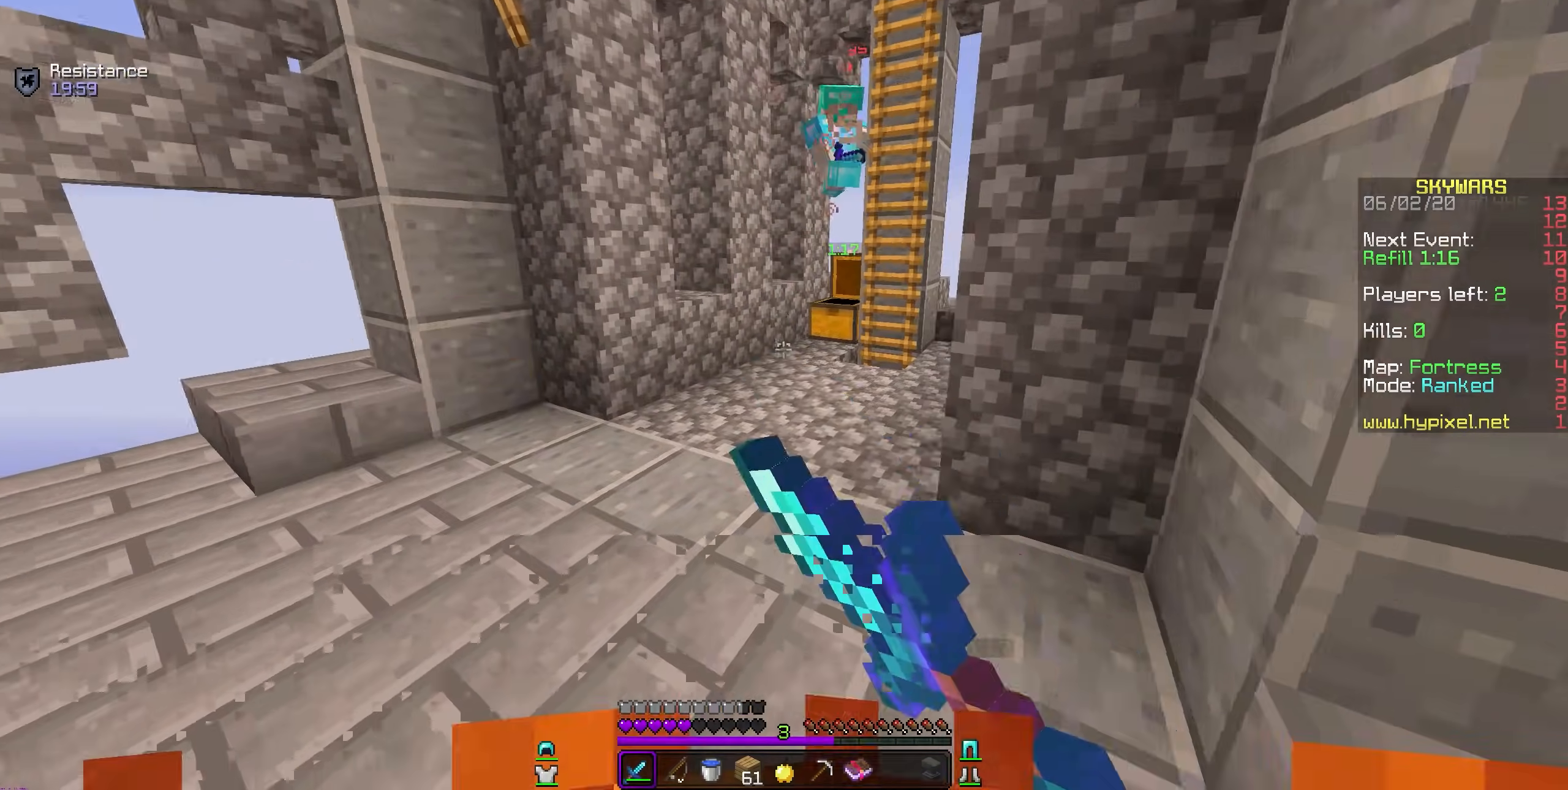
{"keys": [], "mouse": [], "events": [[17, "mouse_left", "up"], [250, "mouse_right", "down"], [467, "mouse_right", "up"]]}
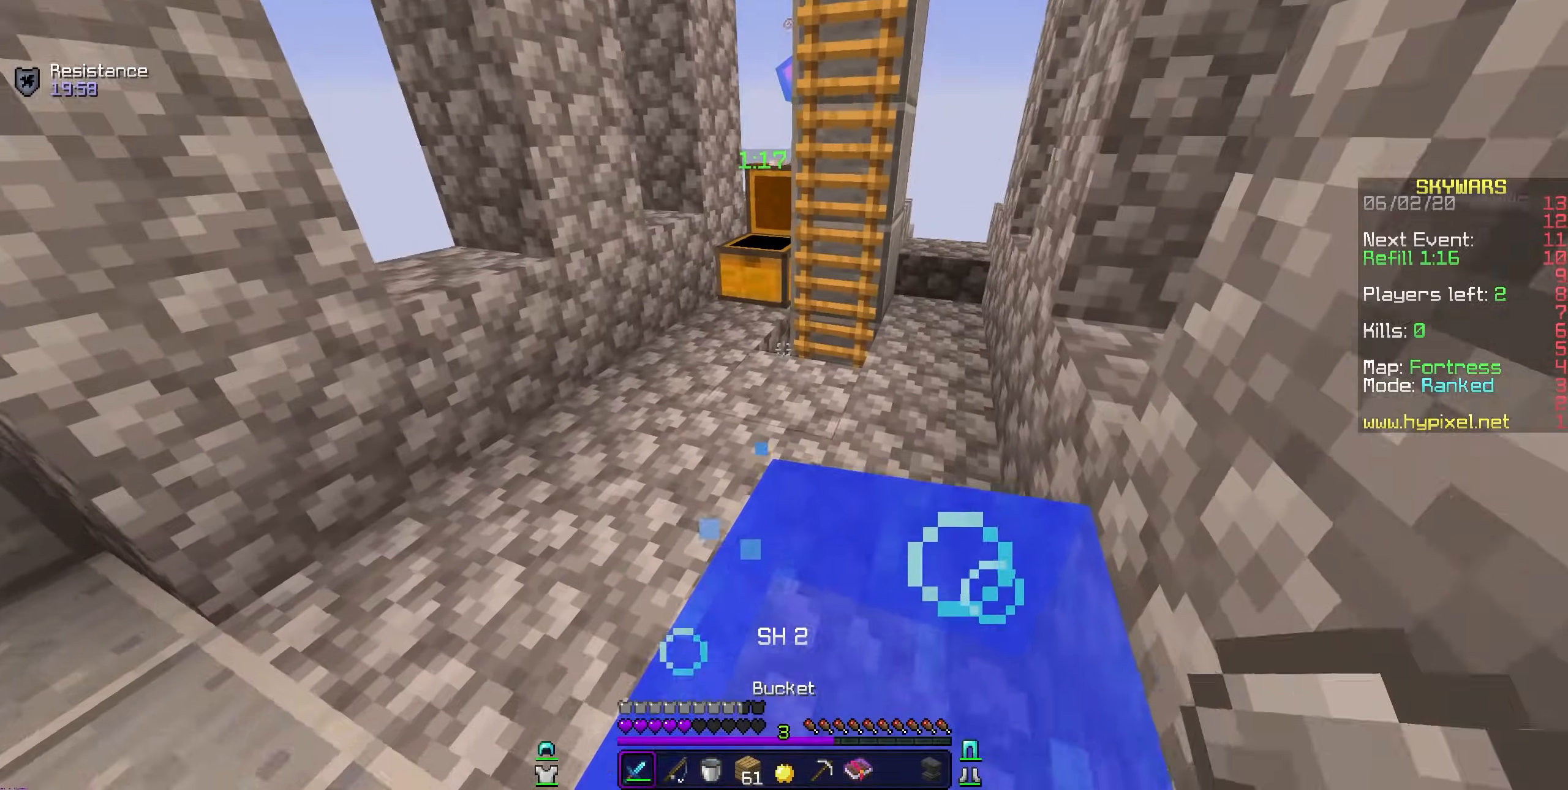
{"keys": [], "mouse": [], "events": []}
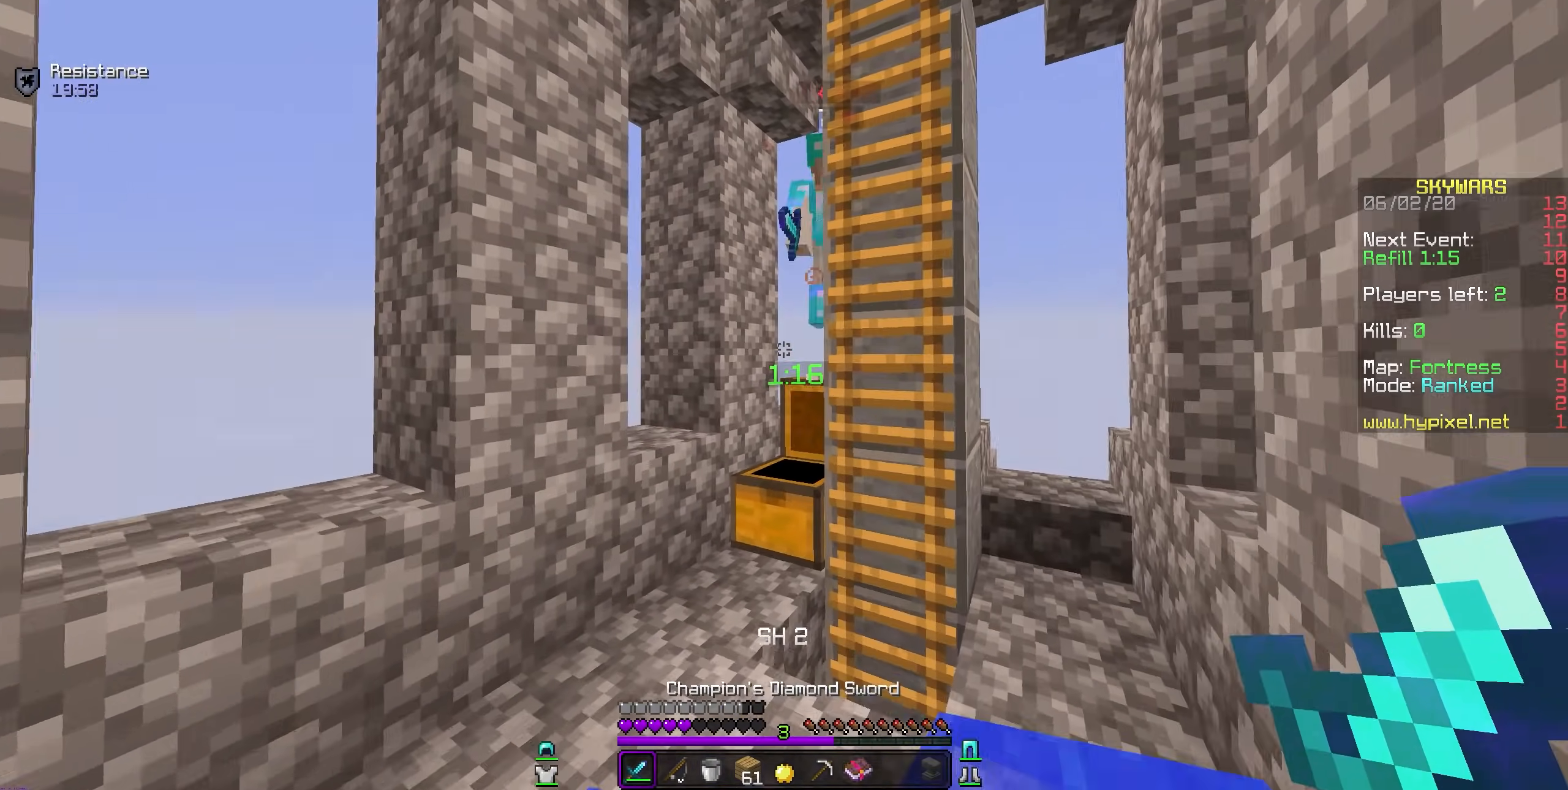
{"keys": [], "mouse": ["left"], "events": [[200, "mouse_left", "down"], [317, "mouse_left", "up"], [383, "mouse_left", "down"]]}
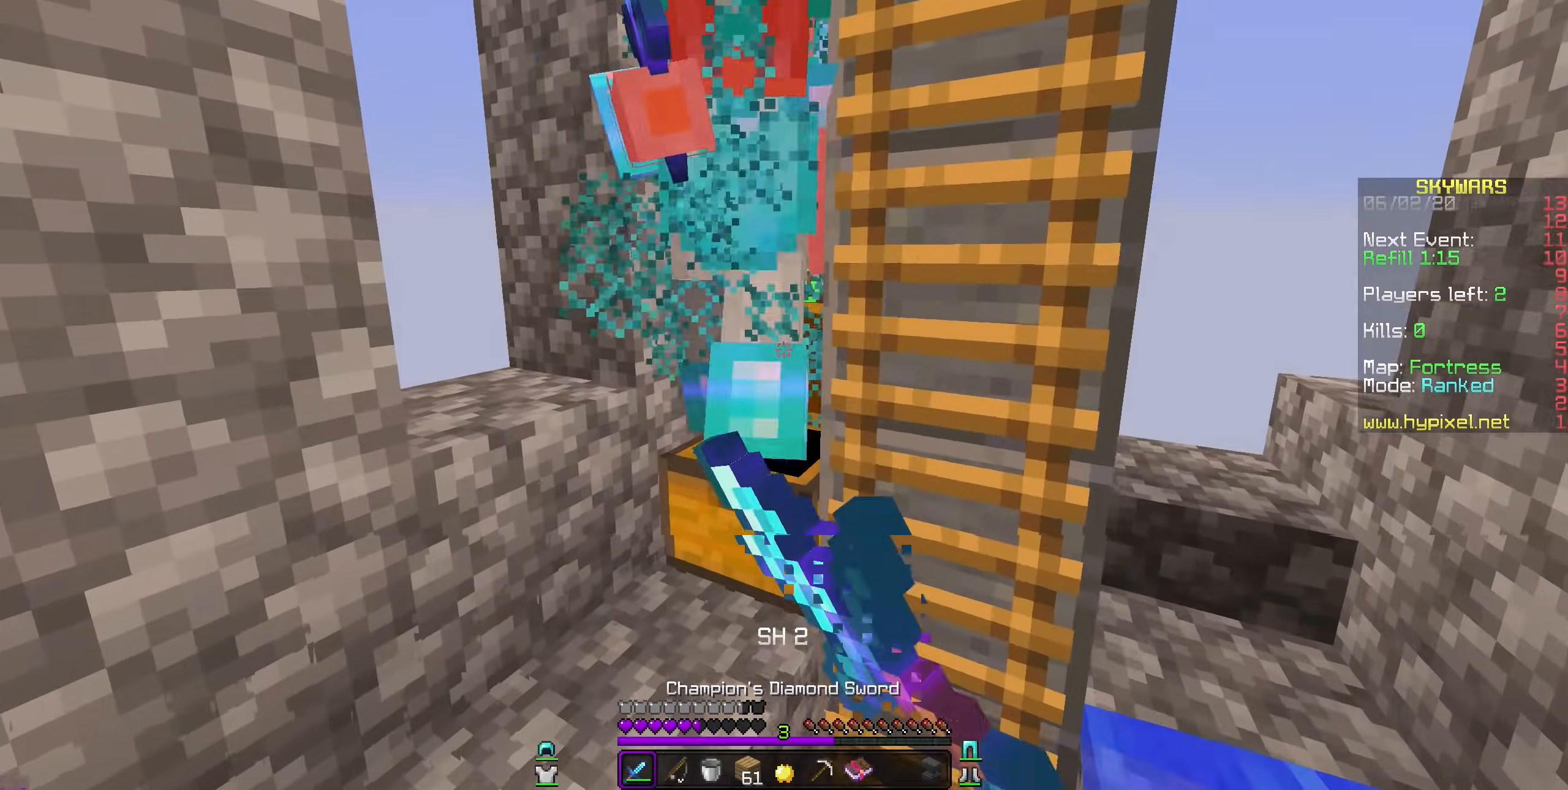
{"keys": [], "mouse": ["left"], "events": []}
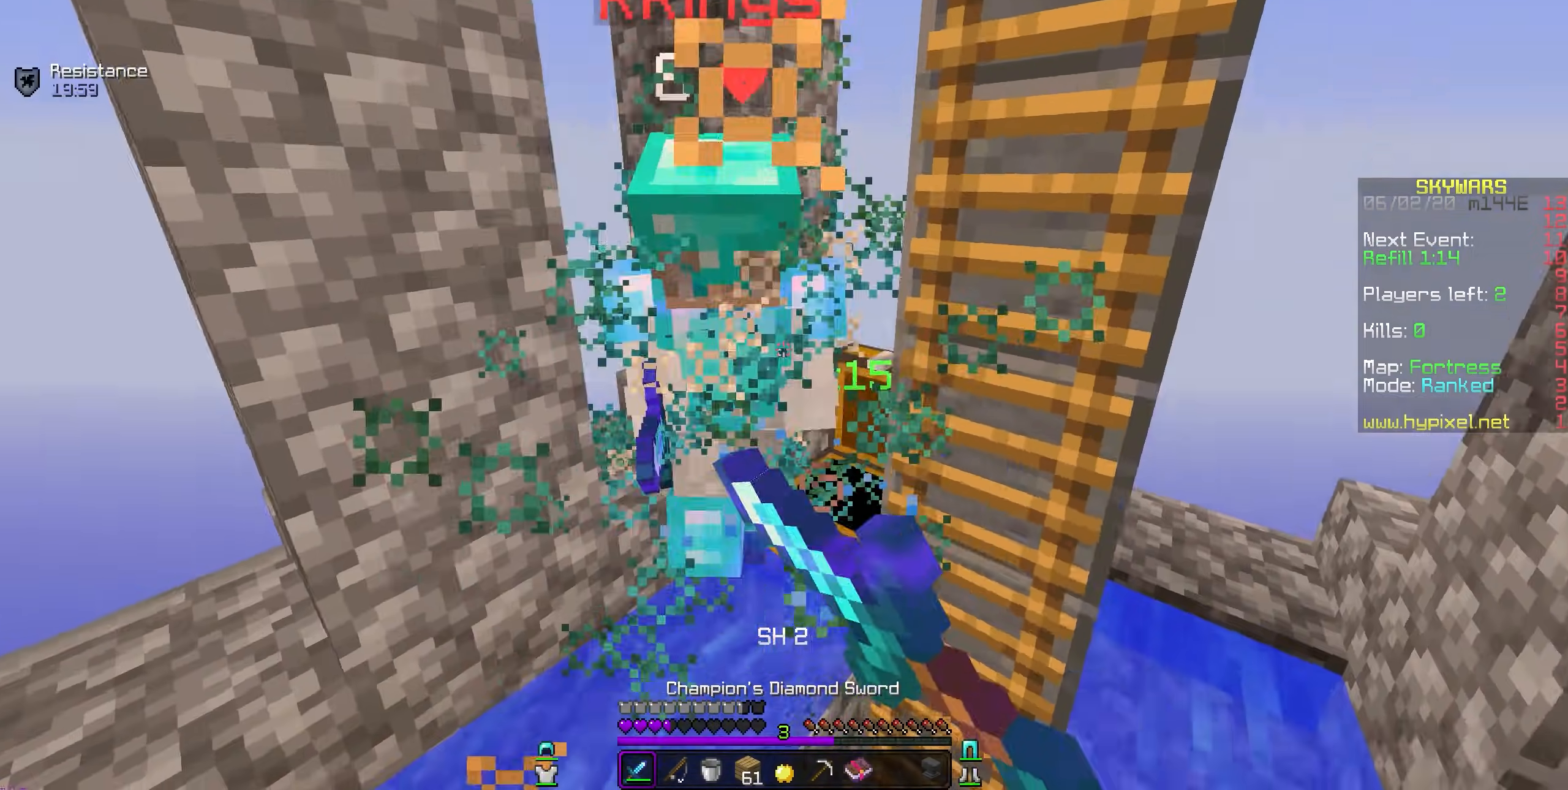
{"keys": [], "mouse": ["left"], "events": []}
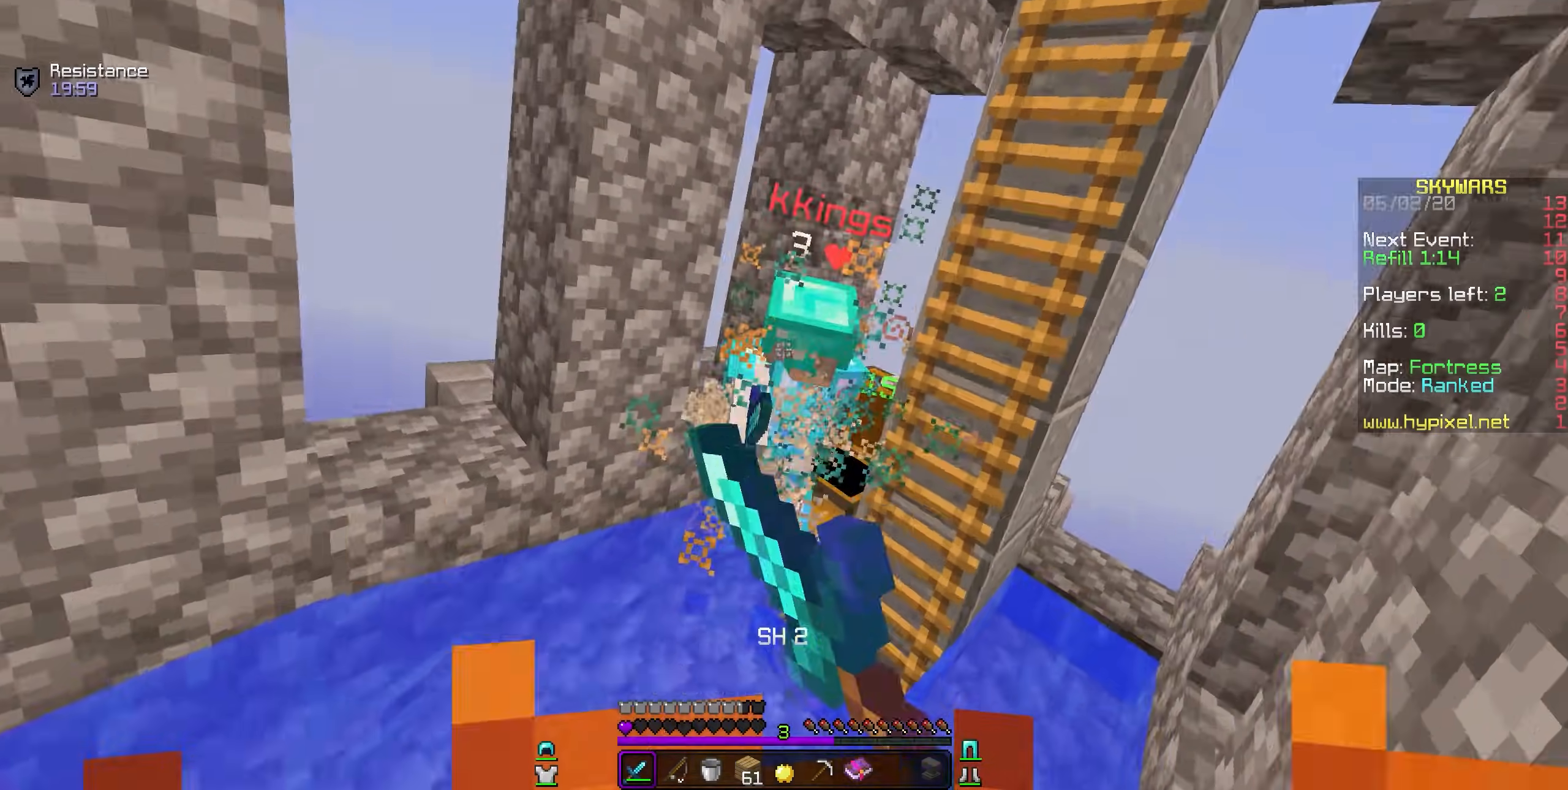
{"keys": [], "mouse": ["left"], "events": []}
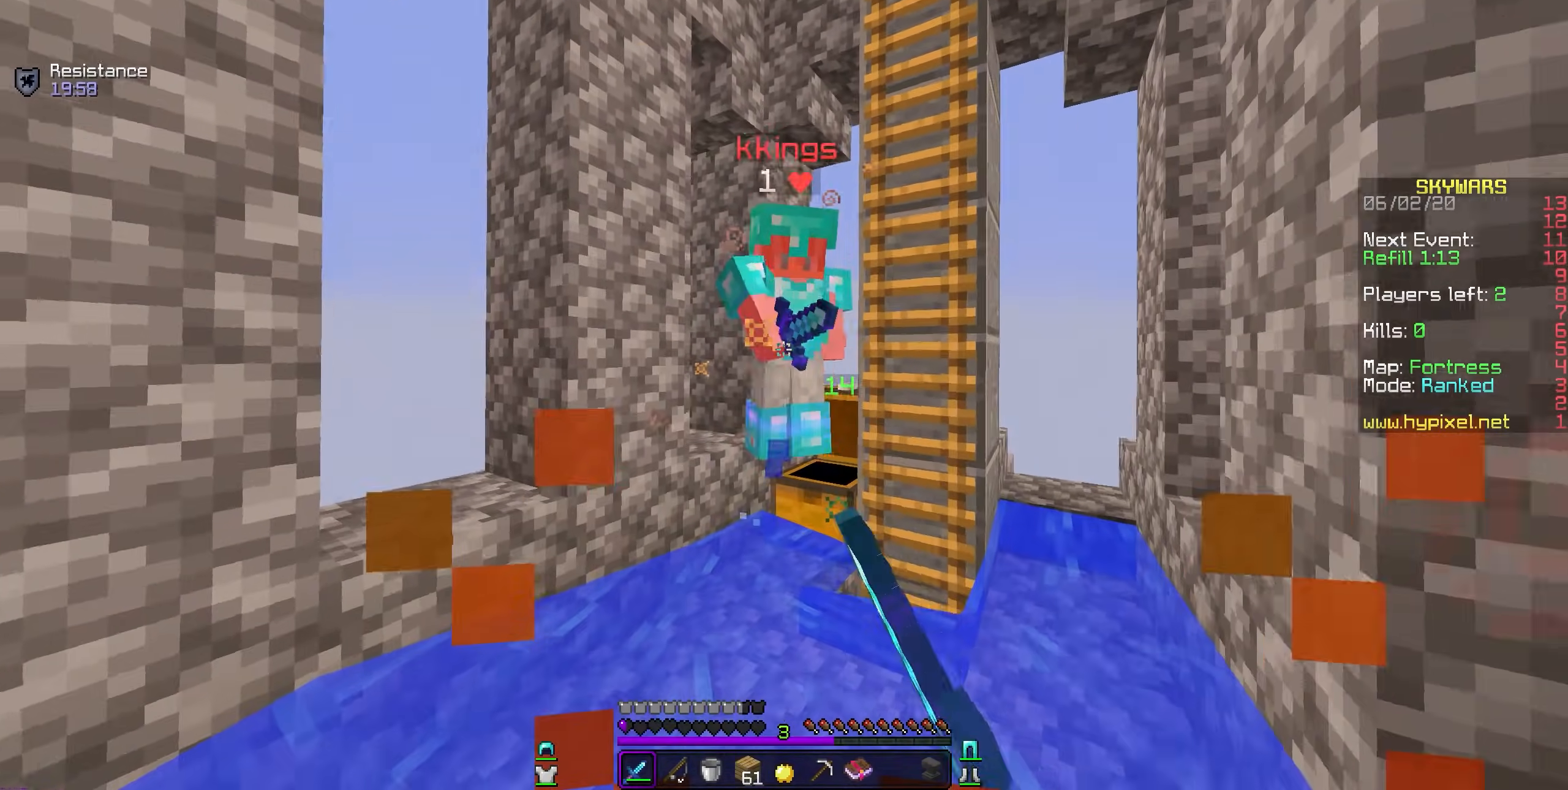
{"keys": [], "mouse": ["left"], "events": []}
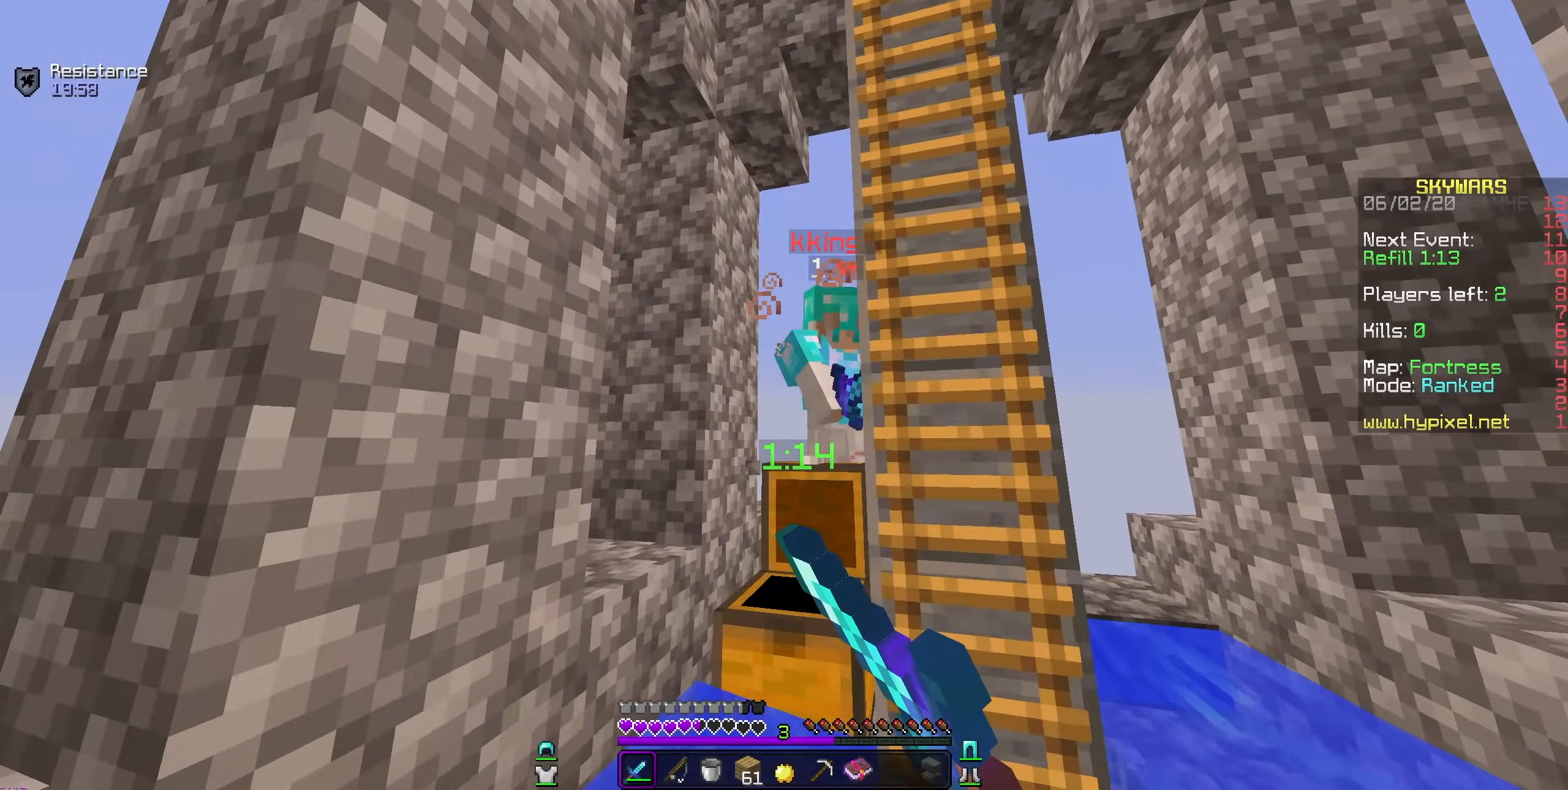
{"keys": [], "mouse": ["left"], "events": []}
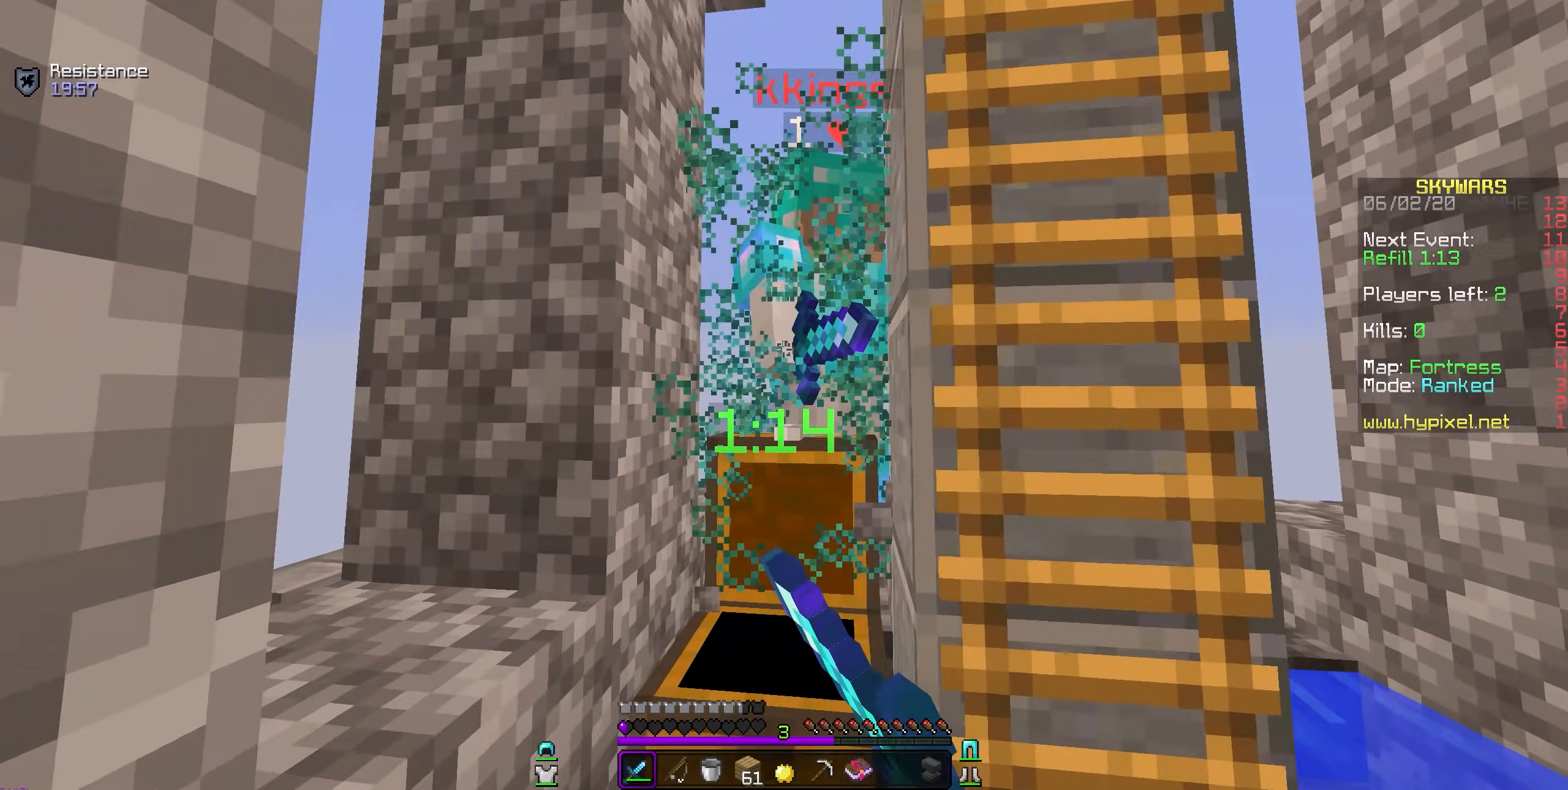
{"keys": [], "mouse": ["left"], "events": []}
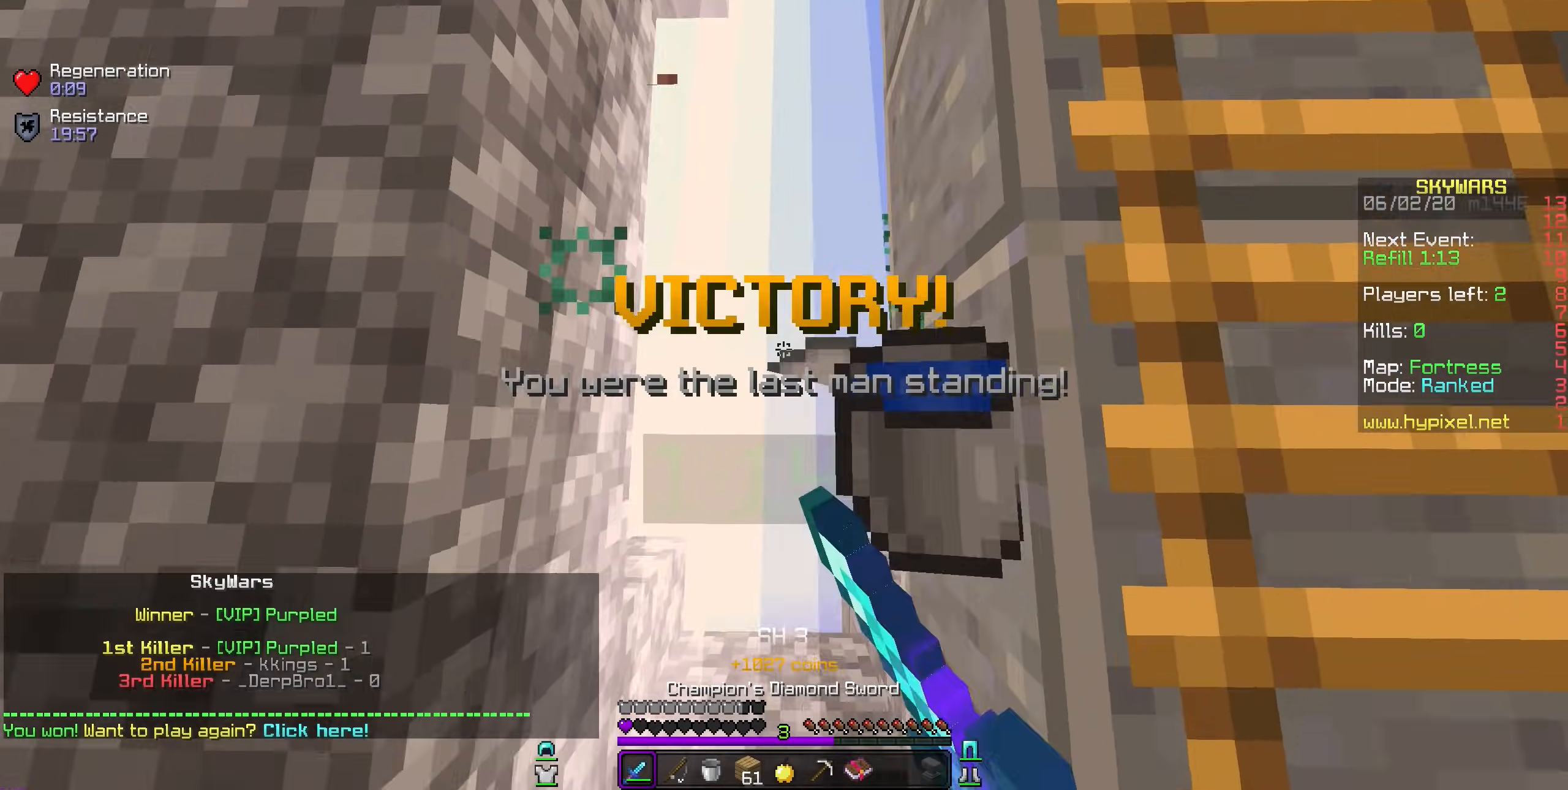
{"keys": [], "mouse": [], "events": [[17, "mouse_left", "up"]]}